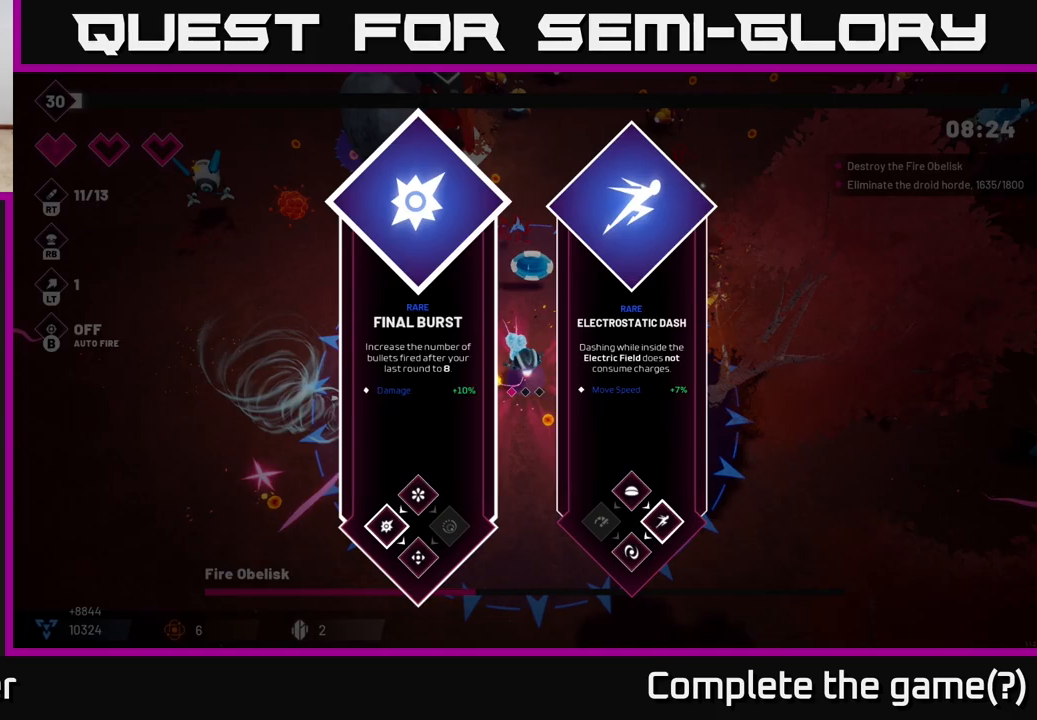
Gameplay with a controller (Xbox layout); each line is a JSON object with the inputs held at the frame after it. "events" lists button and stick changes between this image and that frame as [ms after this image, input, new state], when the widget could be followed in between.
{"buttons": [], "left_stick": "right", "right_stick": "center", "events": [[500, "left_stick", "right"]]}
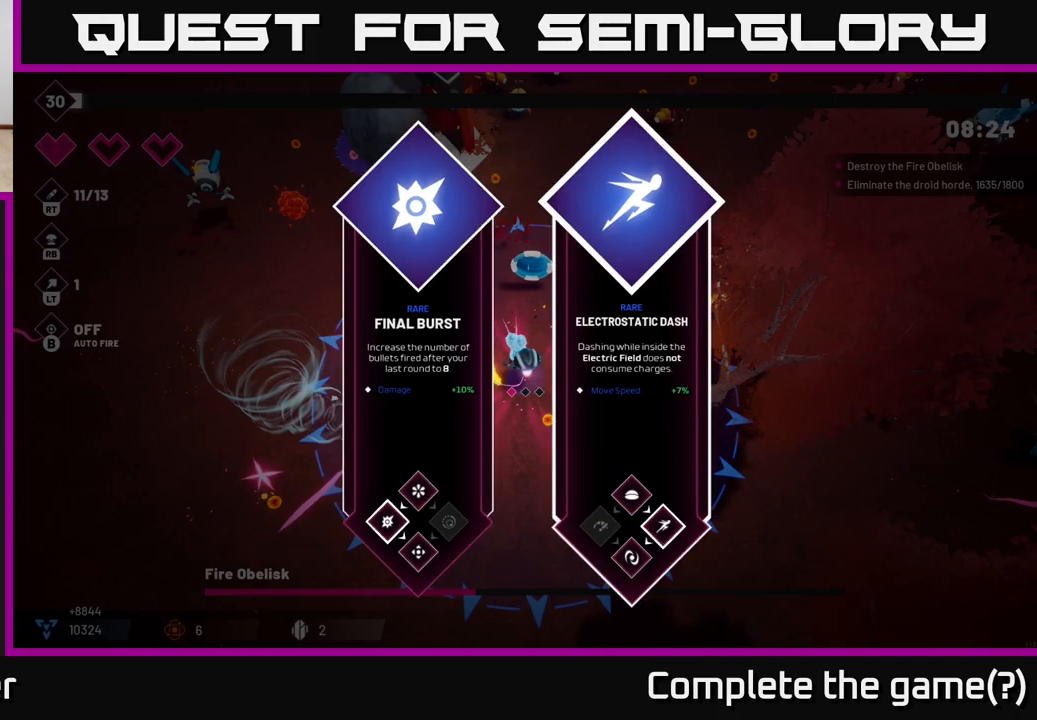
{"buttons": [], "left_stick": "left", "right_stick": "center", "events": [[200, "left_stick", "center"], [417, "left_stick", "left"]]}
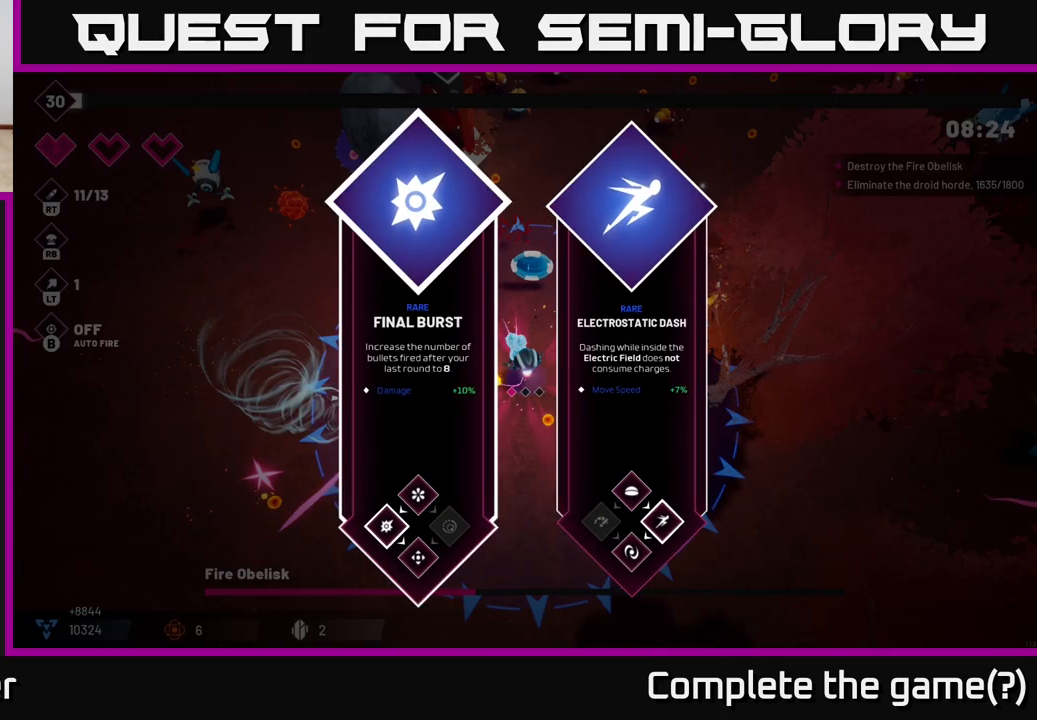
{"buttons": [], "left_stick": "center", "right_stick": "center", "events": [[67, "left_stick", "center"]]}
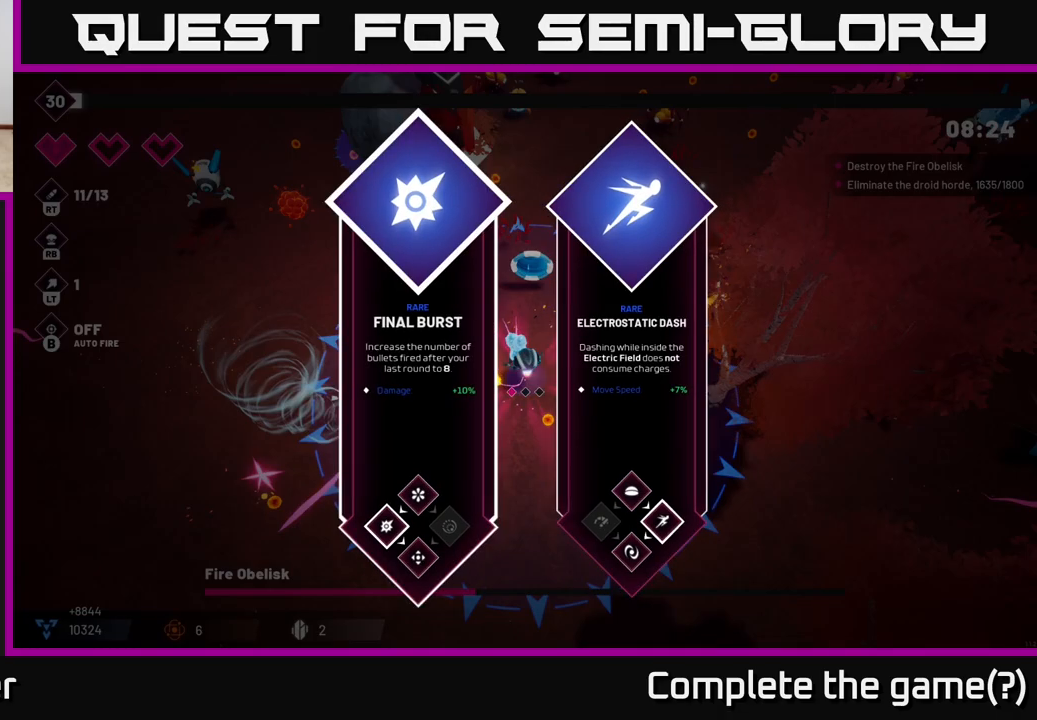
{"buttons": ["R2"], "left_stick": "up-right", "right_stick": "up", "events": [[100, "A", "down"], [167, "A", "up"], [283, "R2", "down"], [333, "left_stick", "up-right"], [333, "right_stick", "up"]]}
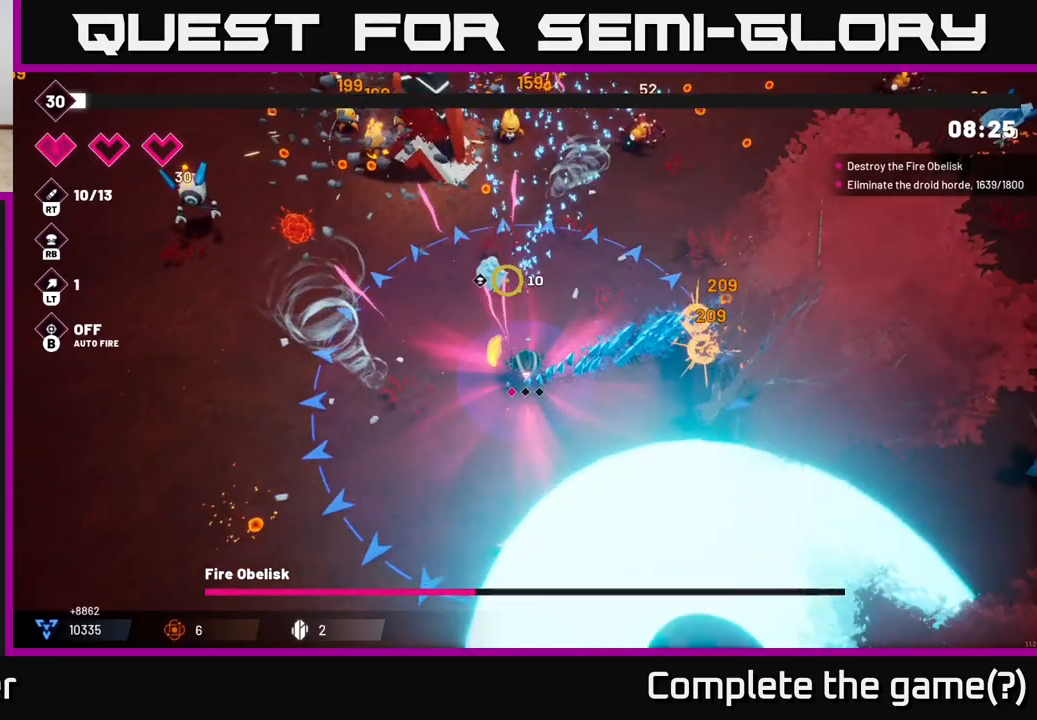
{"buttons": ["R2"], "left_stick": "up-right", "right_stick": "up", "events": [[250, "left_stick", "up-left"], [417, "left_stick", "up-right"]]}
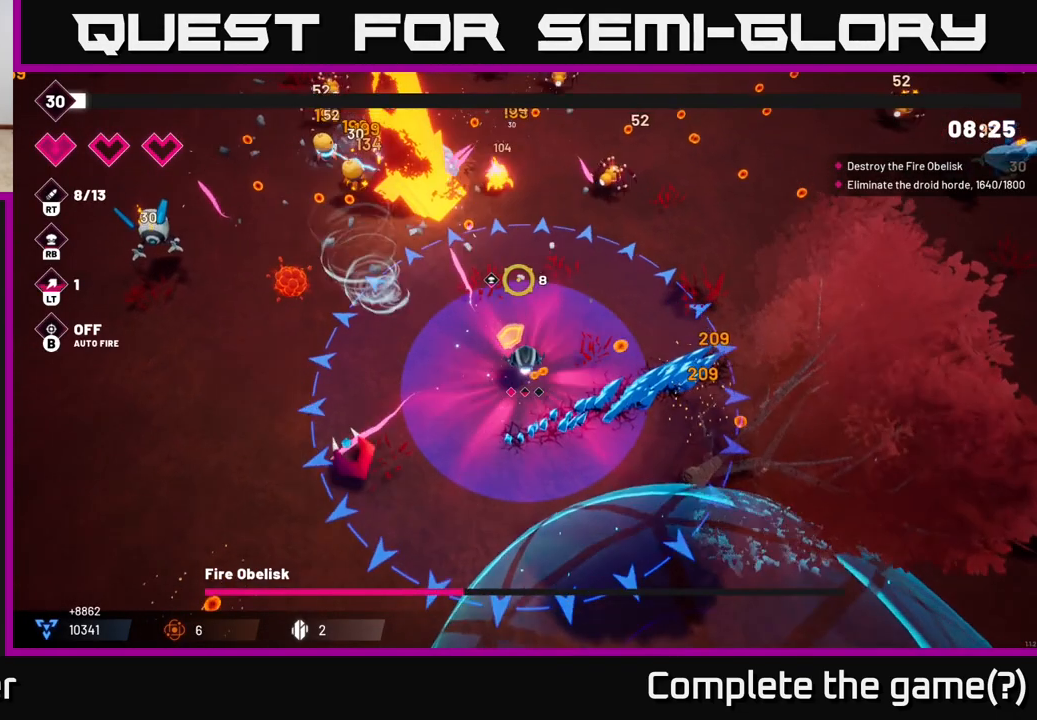
{"buttons": ["R2"], "left_stick": "up-right", "right_stick": "up-left", "events": [[50, "right_stick", "up-left"], [100, "left_stick", "left"], [233, "left_stick", "up"], [317, "left_stick", "up-right"]]}
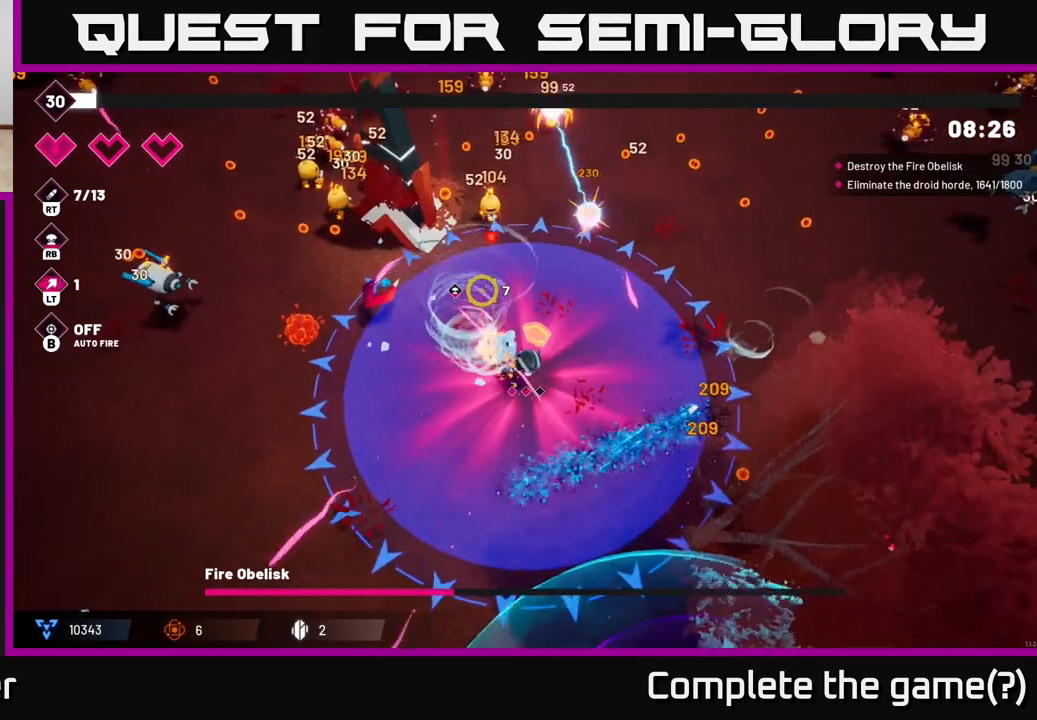
{"buttons": ["R2"], "left_stick": "up-right", "right_stick": "up-left", "events": [[183, "right_stick", "up"], [483, "right_stick", "up-left"]]}
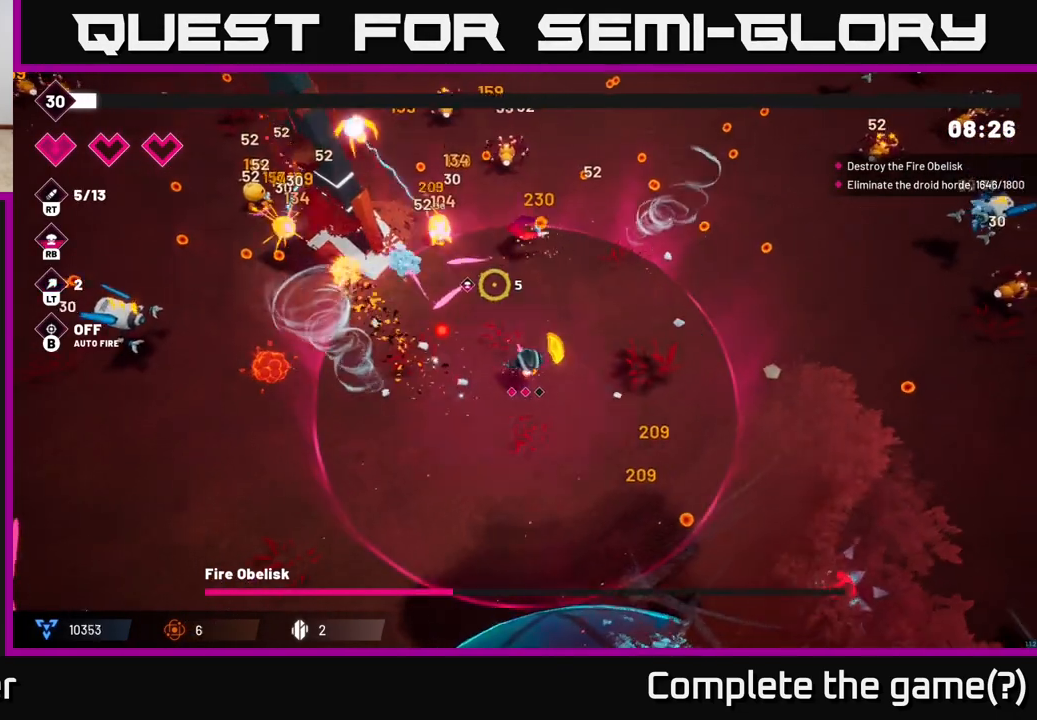
{"buttons": ["R2"], "left_stick": "up-right", "right_stick": "up-left", "events": []}
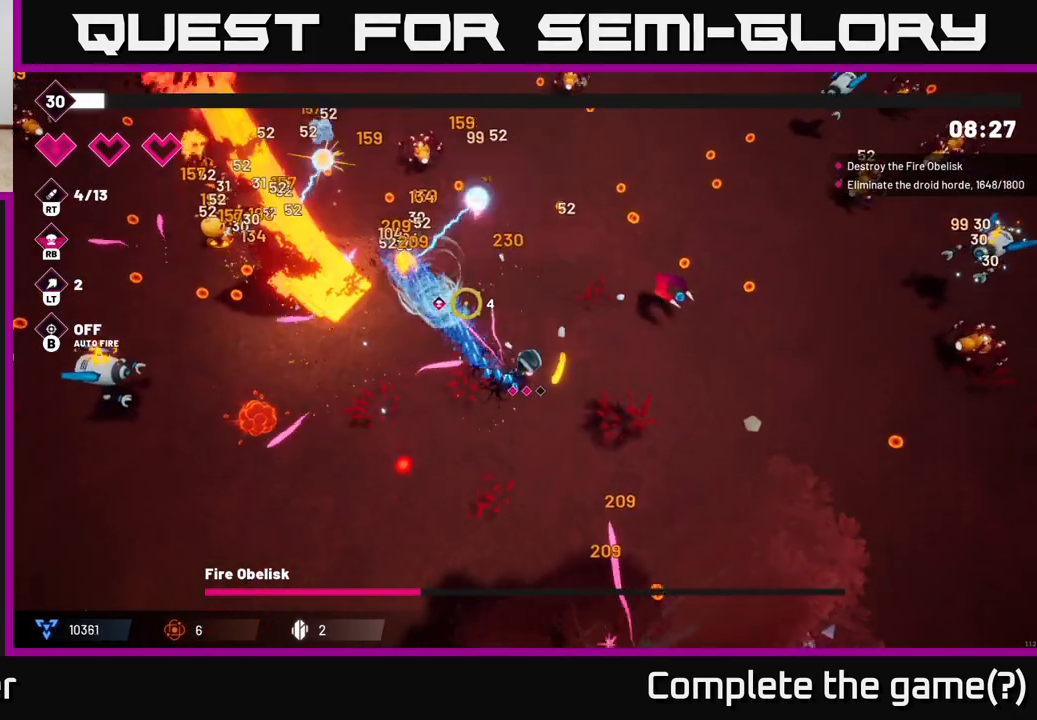
{"buttons": ["R2"], "left_stick": "up-right", "right_stick": "up-left", "events": []}